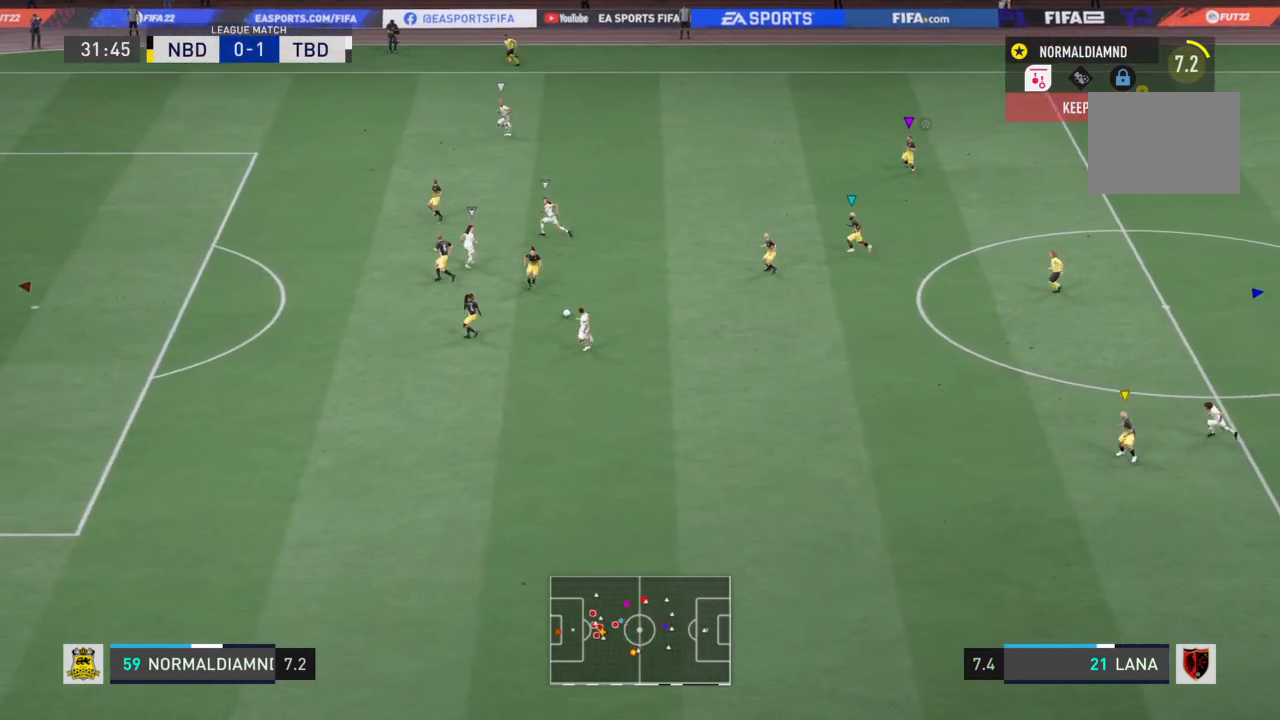
Gameplay with a controller (PlayStation layout); each line is a JSON object with the inputs held at the frame after it. "events" lists button and stick changes between this image and that frame as [ms after this image, input, new state], when the widget could be followed in between. Not read: L3 R3.
{"buttons": ["R2"], "left_stick": "down-left", "right_stick": "center", "events": [[100, "left_stick", "down-left"]]}
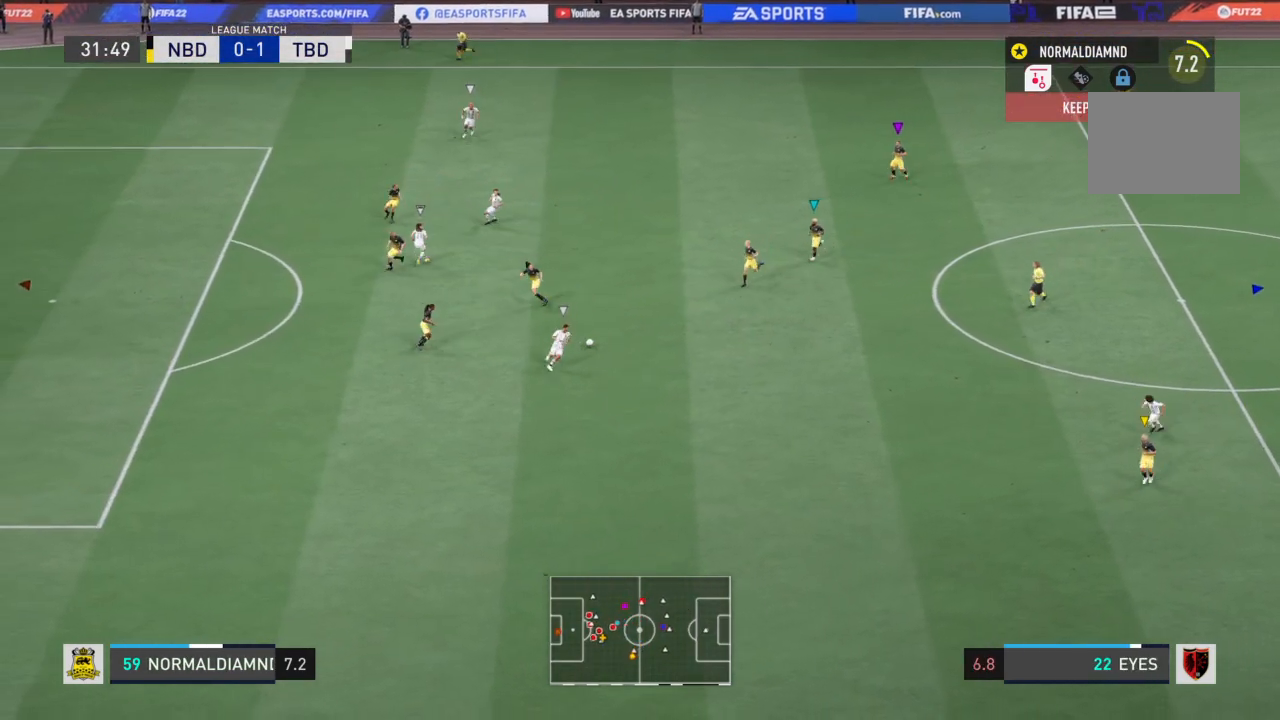
{"buttons": ["R2"], "left_stick": "left", "right_stick": "center", "events": [[501, "left_stick", "left"]]}
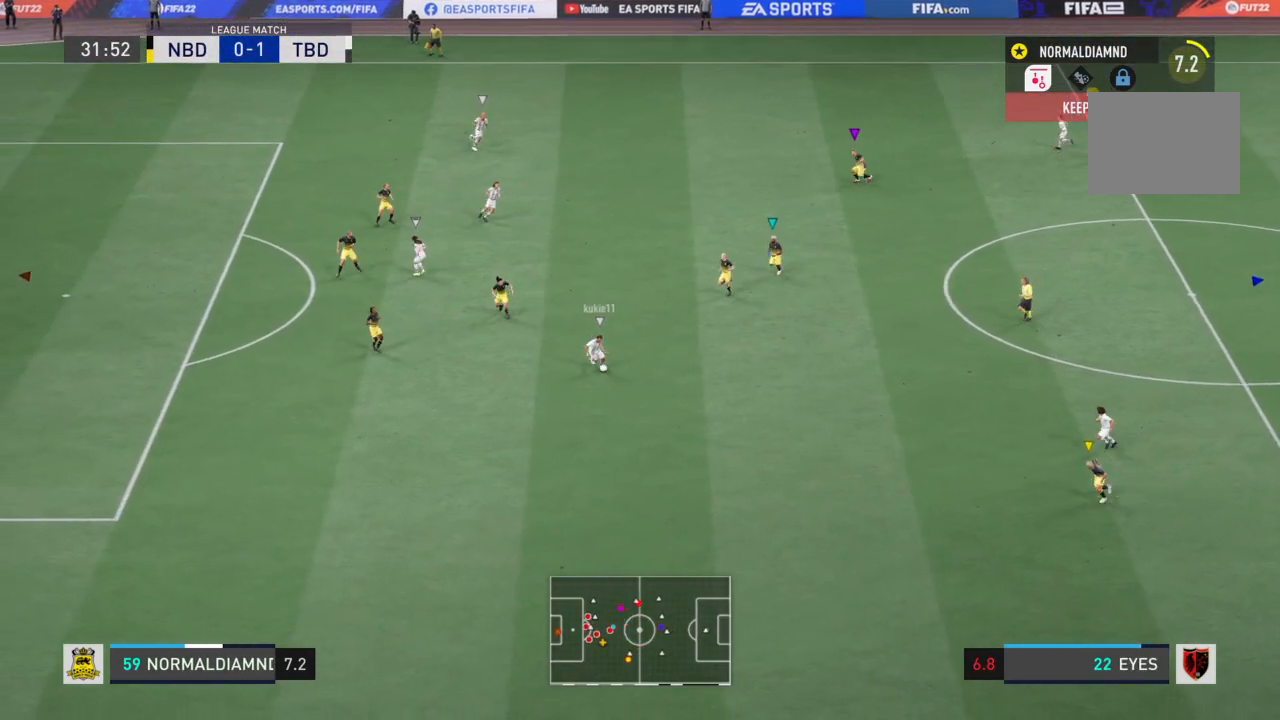
{"buttons": ["R2"], "left_stick": "left", "right_stick": "center", "events": []}
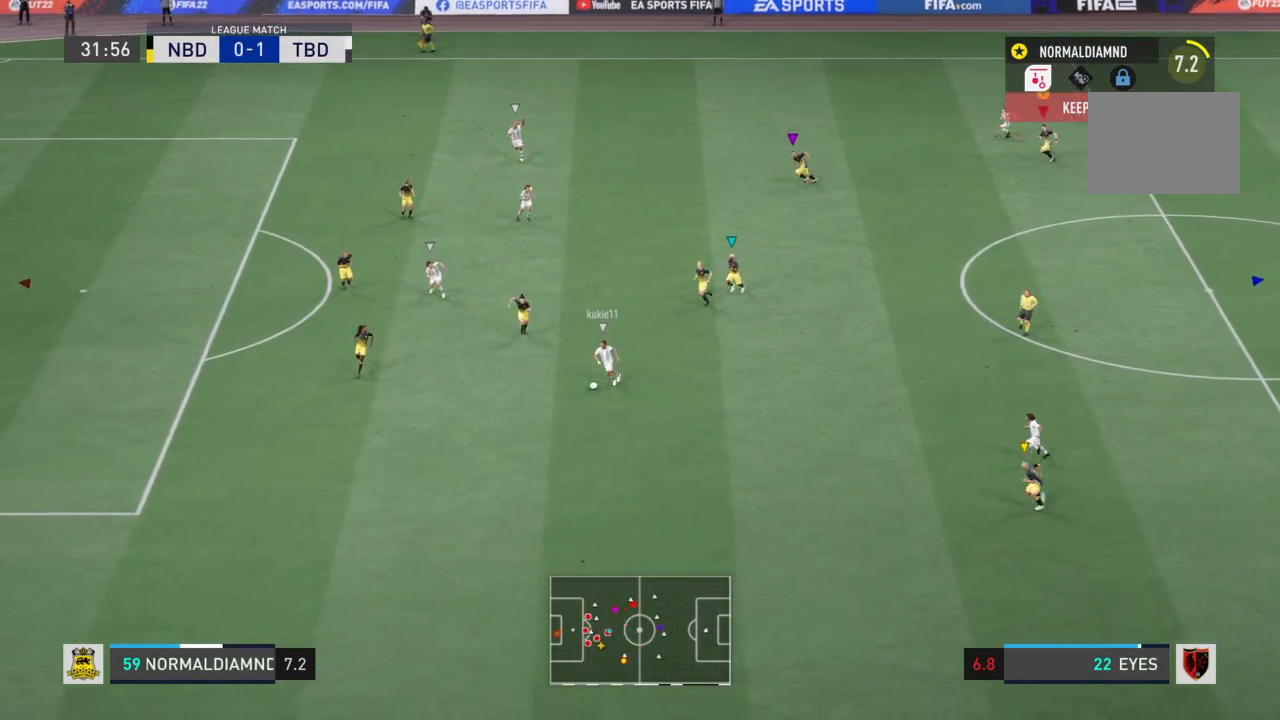
{"buttons": ["R2"], "left_stick": "left", "right_stick": "center", "events": []}
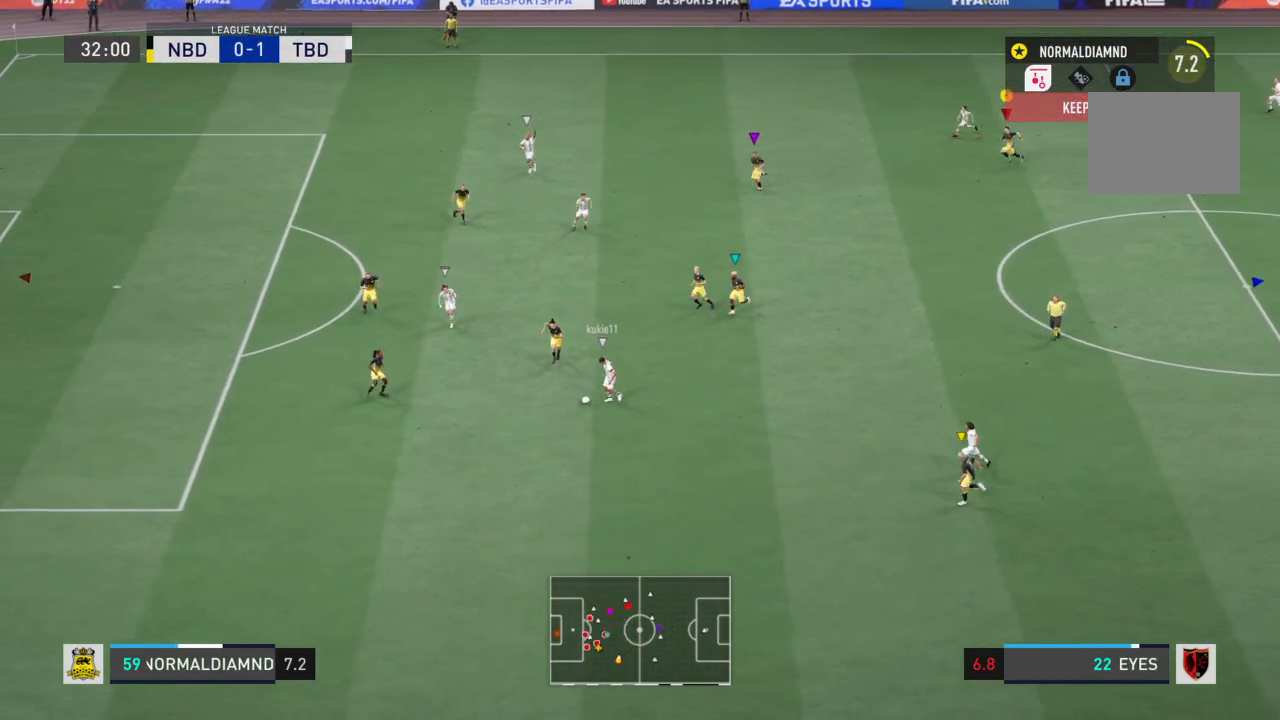
{"buttons": ["R2"], "left_stick": "left", "right_stick": "center", "events": []}
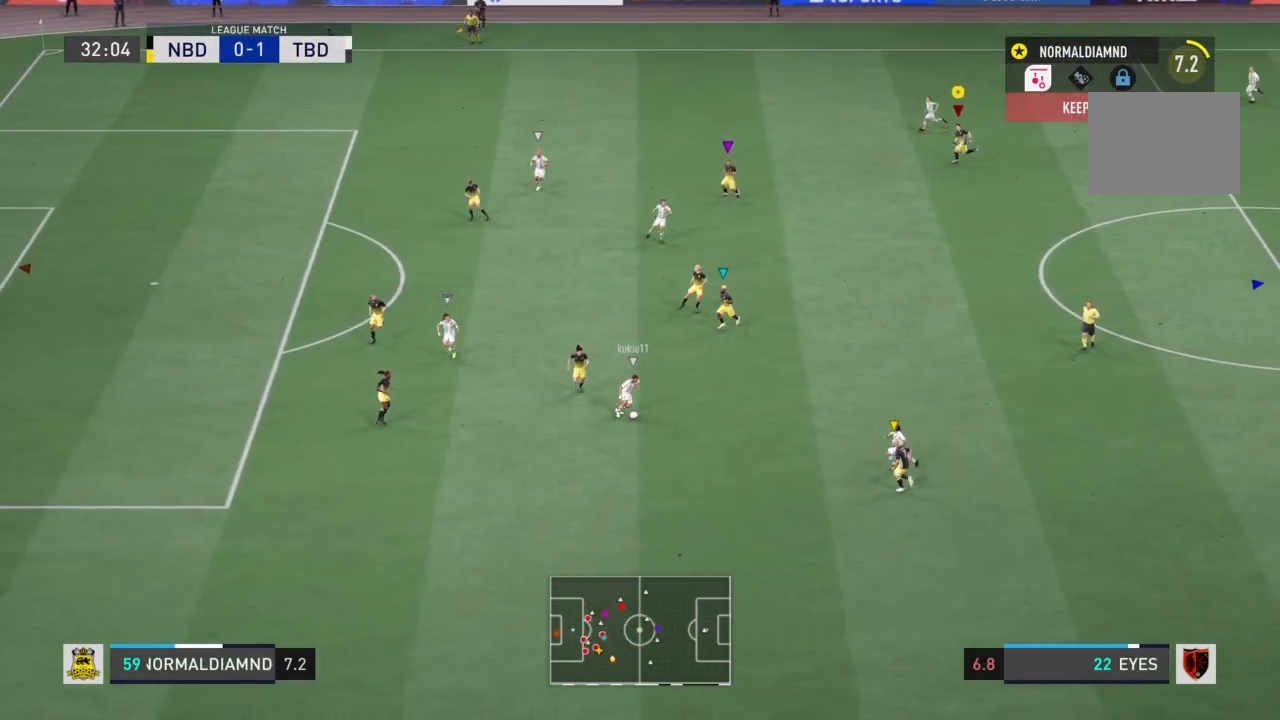
{"buttons": [], "left_stick": "center", "right_stick": "center", "events": [[100, "R2", "up"], [467, "left_stick", "center"]]}
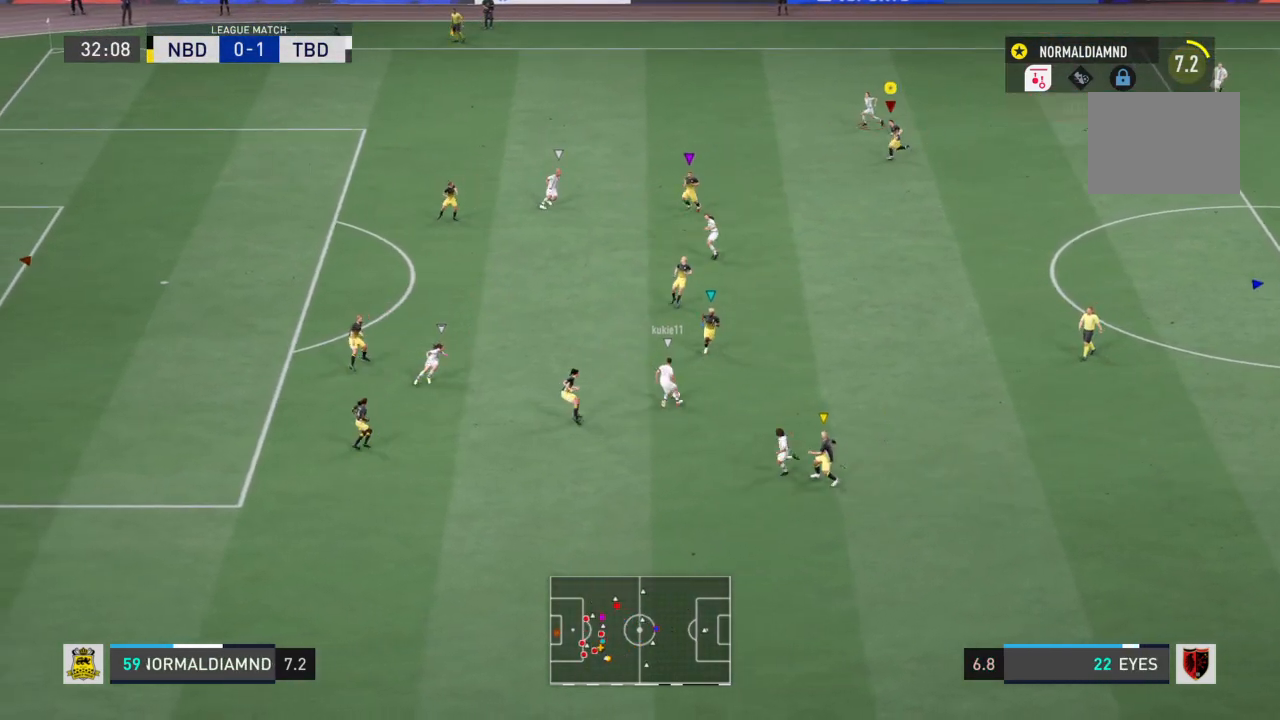
{"buttons": [], "left_stick": "left", "right_stick": "center", "events": [[500, "left_stick", "left"]]}
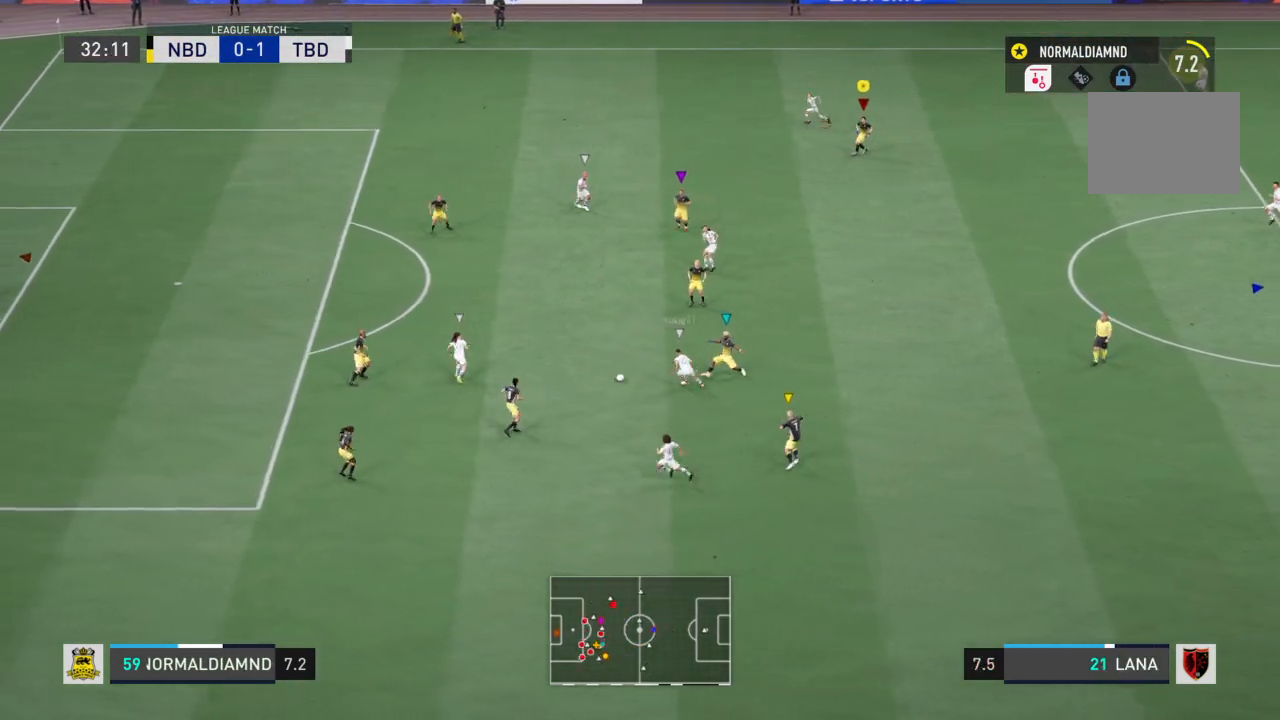
{"buttons": [], "left_stick": "up-left", "right_stick": "center", "events": [[501, "left_stick", "up-left"]]}
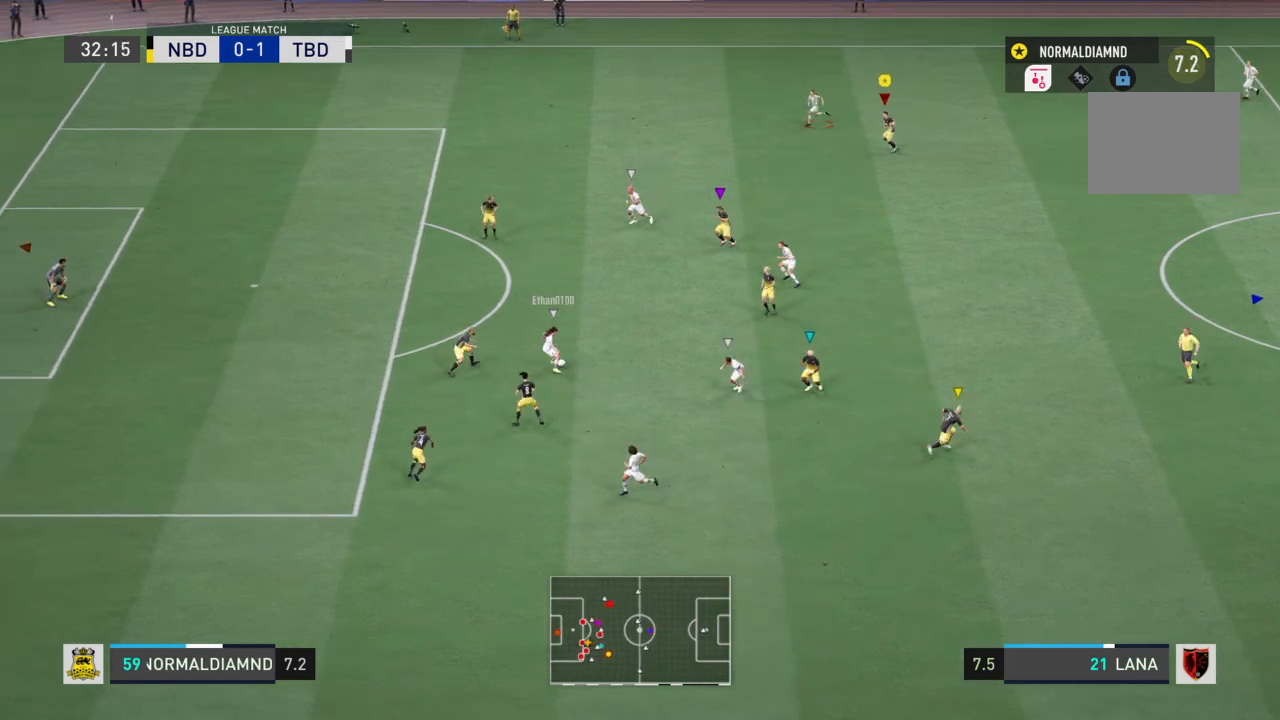
{"buttons": ["TRIANGLE", "R2"], "left_stick": "center", "right_stick": "center", "events": [[100, "R2", "down"], [367, "left_stick", "center"], [467, "TRIANGLE", "down"]]}
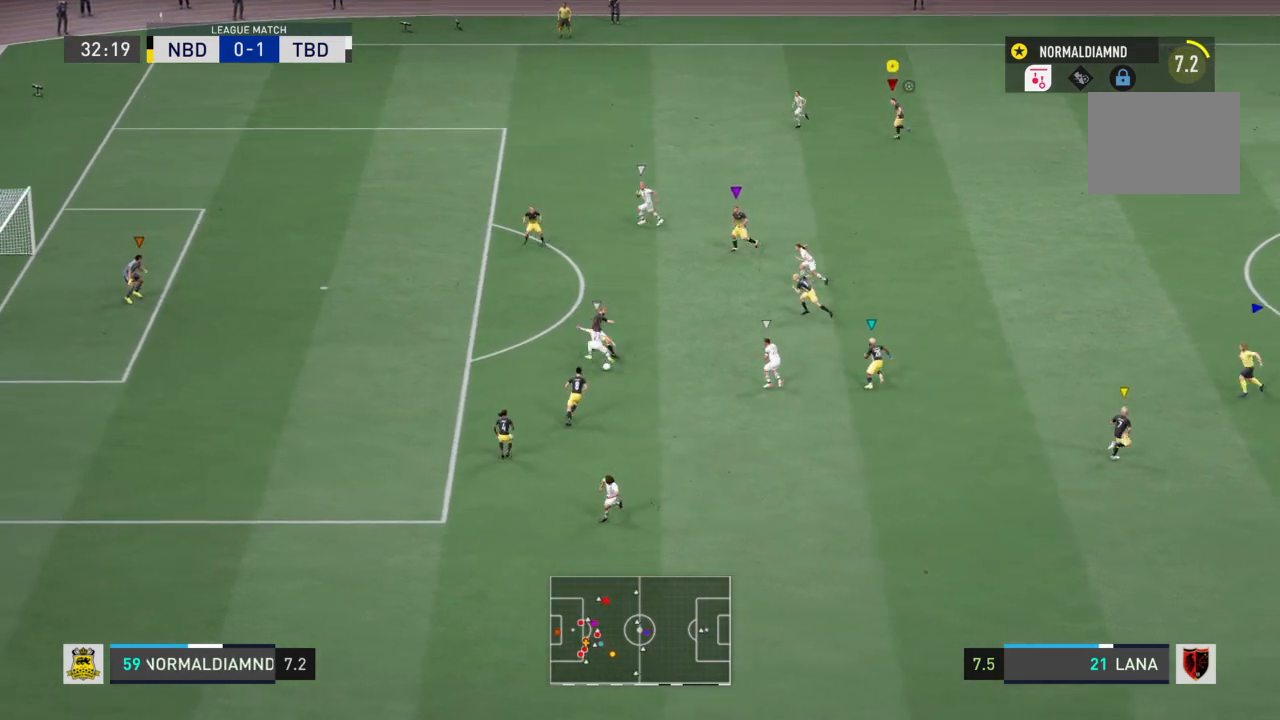
{"buttons": ["R2"], "left_stick": "right", "right_stick": "center", "events": [[134, "TRIANGLE", "up"], [134, "left_stick", "right"]]}
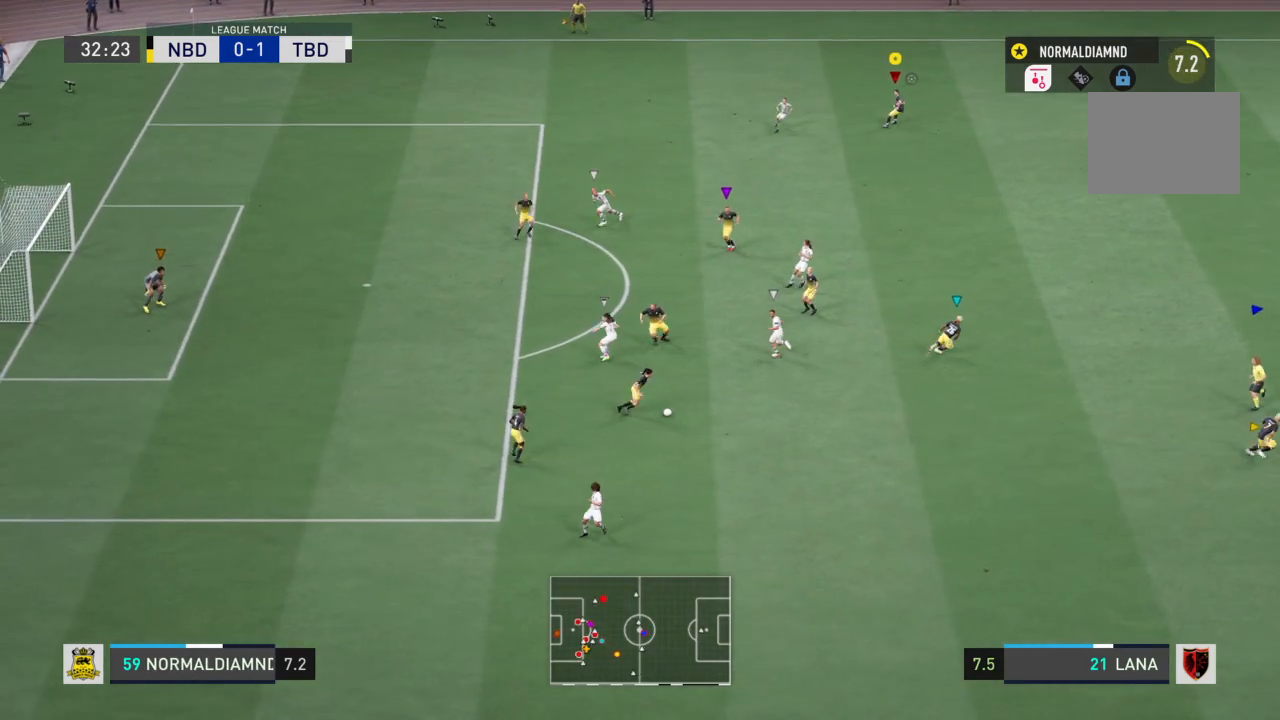
{"buttons": ["R2"], "left_stick": "down-right", "right_stick": "center", "events": [[33, "left_stick", "down-right"]]}
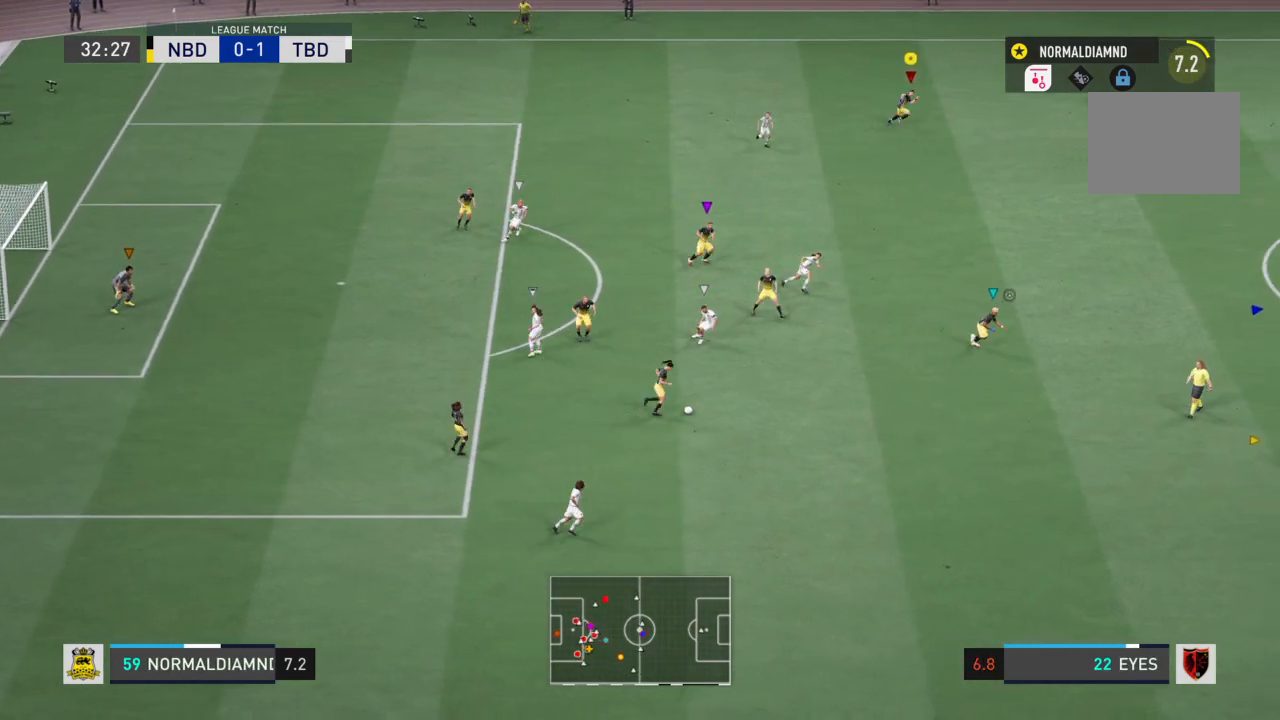
{"buttons": ["R2"], "left_stick": "down-right", "right_stick": "center", "events": []}
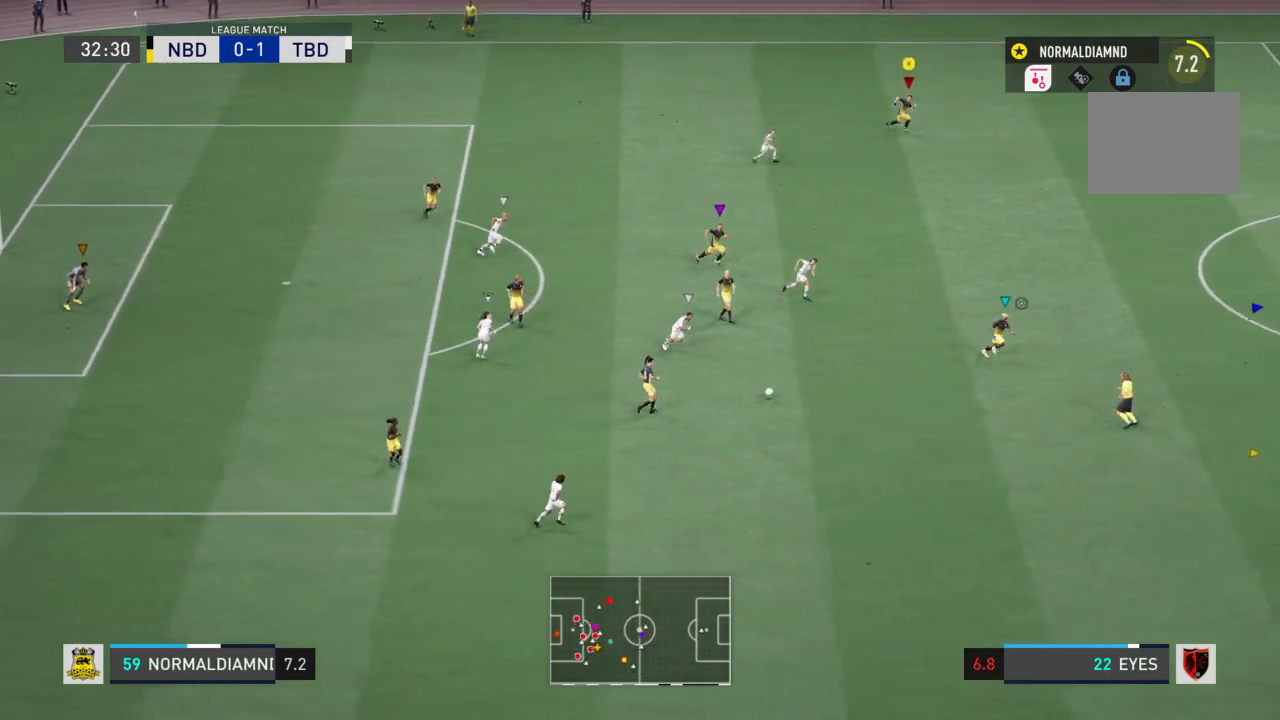
{"buttons": ["R2"], "left_stick": "down-right", "right_stick": "center", "events": []}
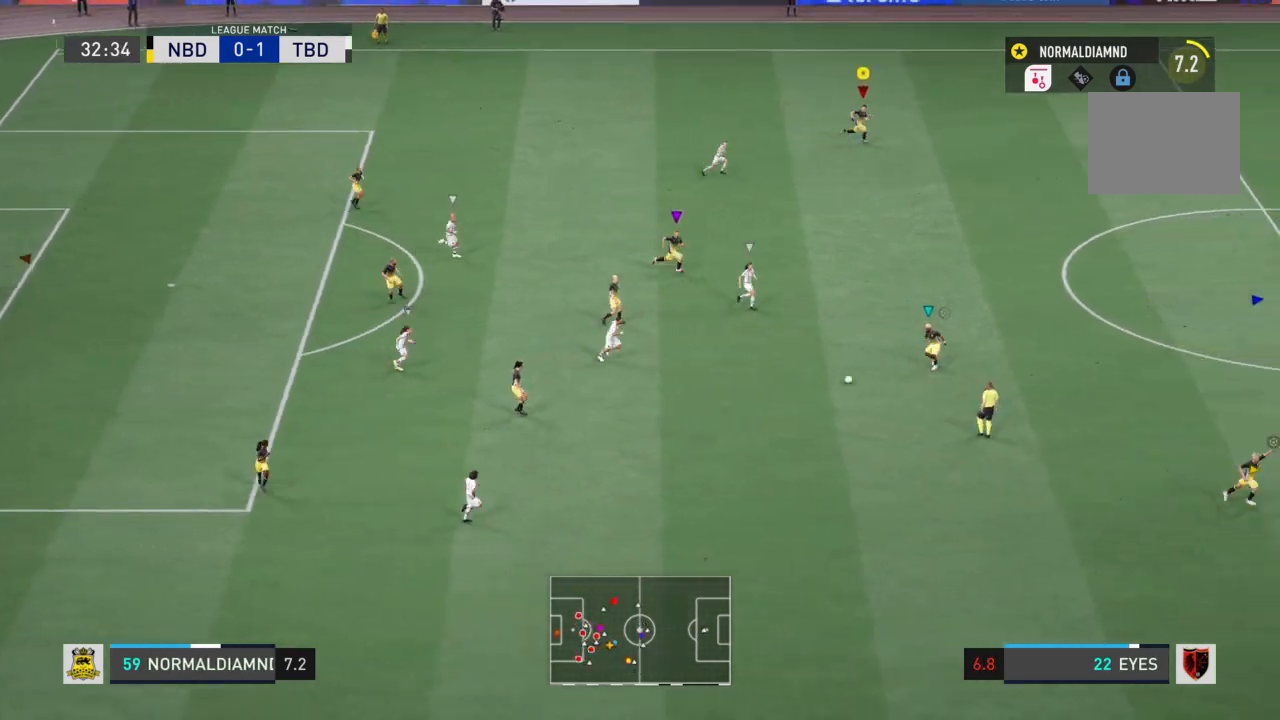
{"buttons": ["R2"], "left_stick": "down-right", "right_stick": "center", "events": []}
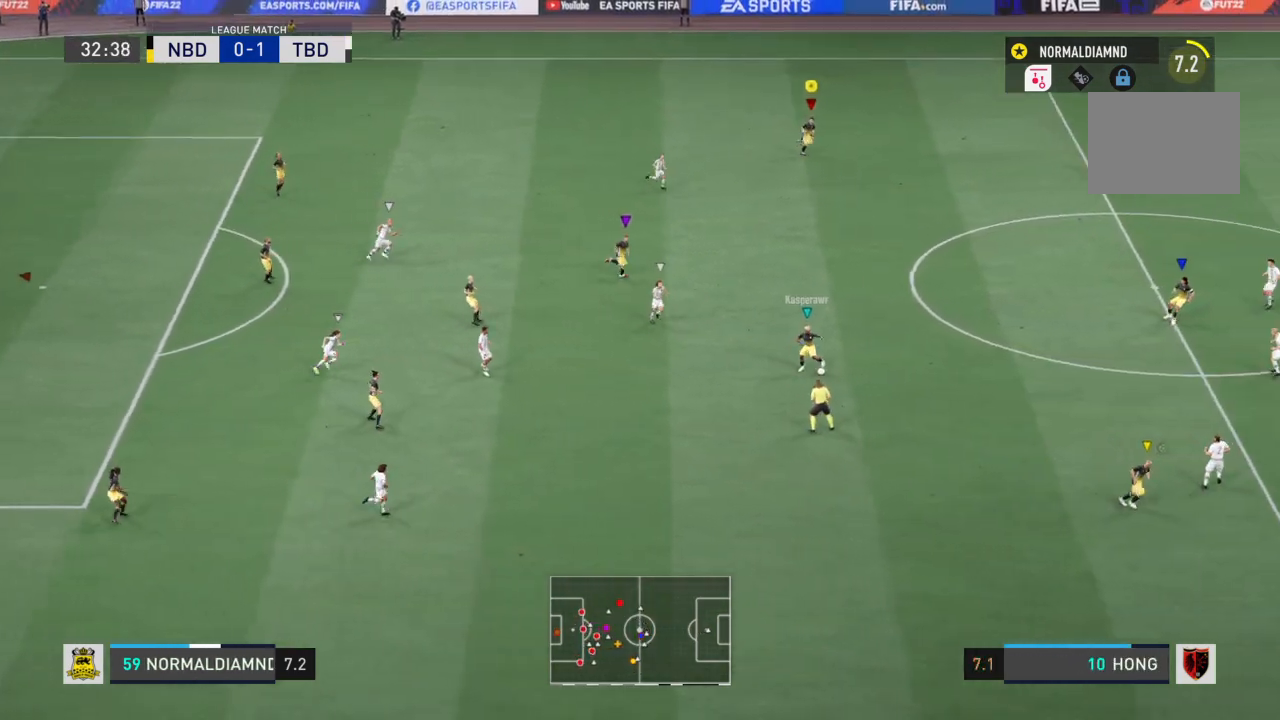
{"buttons": ["R2"], "left_stick": "down-right", "right_stick": "center", "events": []}
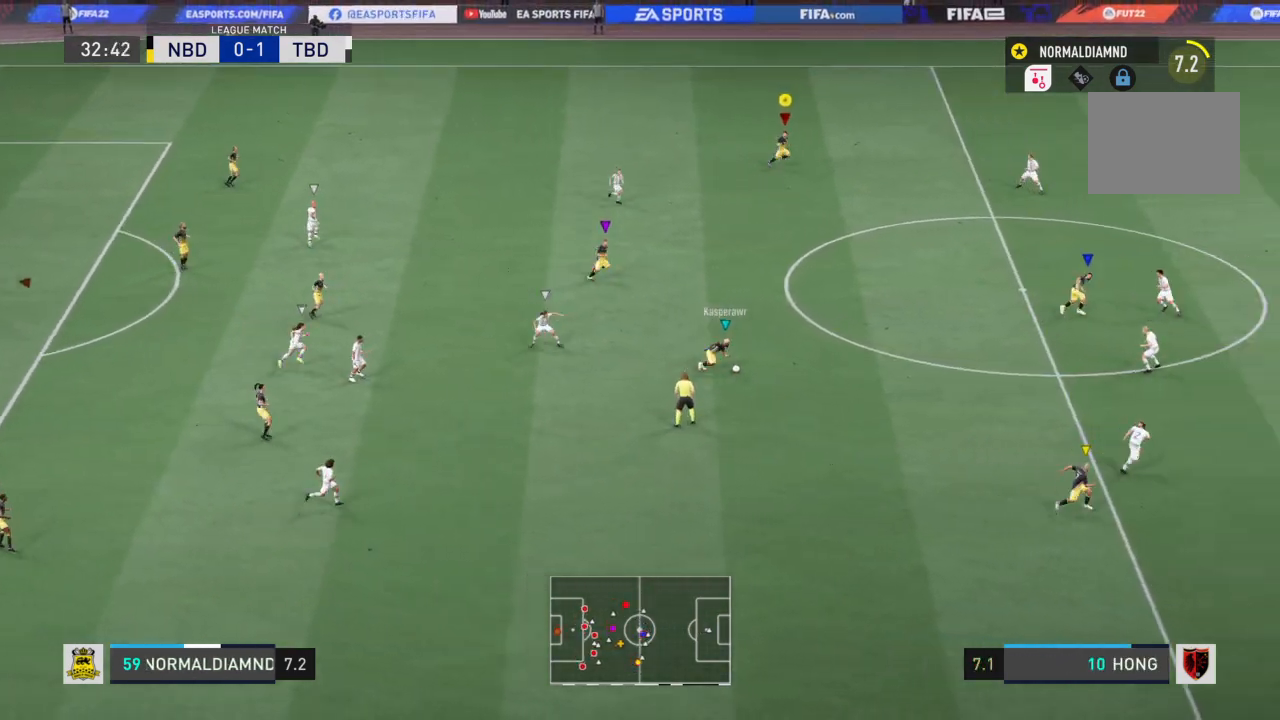
{"buttons": ["R2"], "left_stick": "down-right", "right_stick": "center", "events": []}
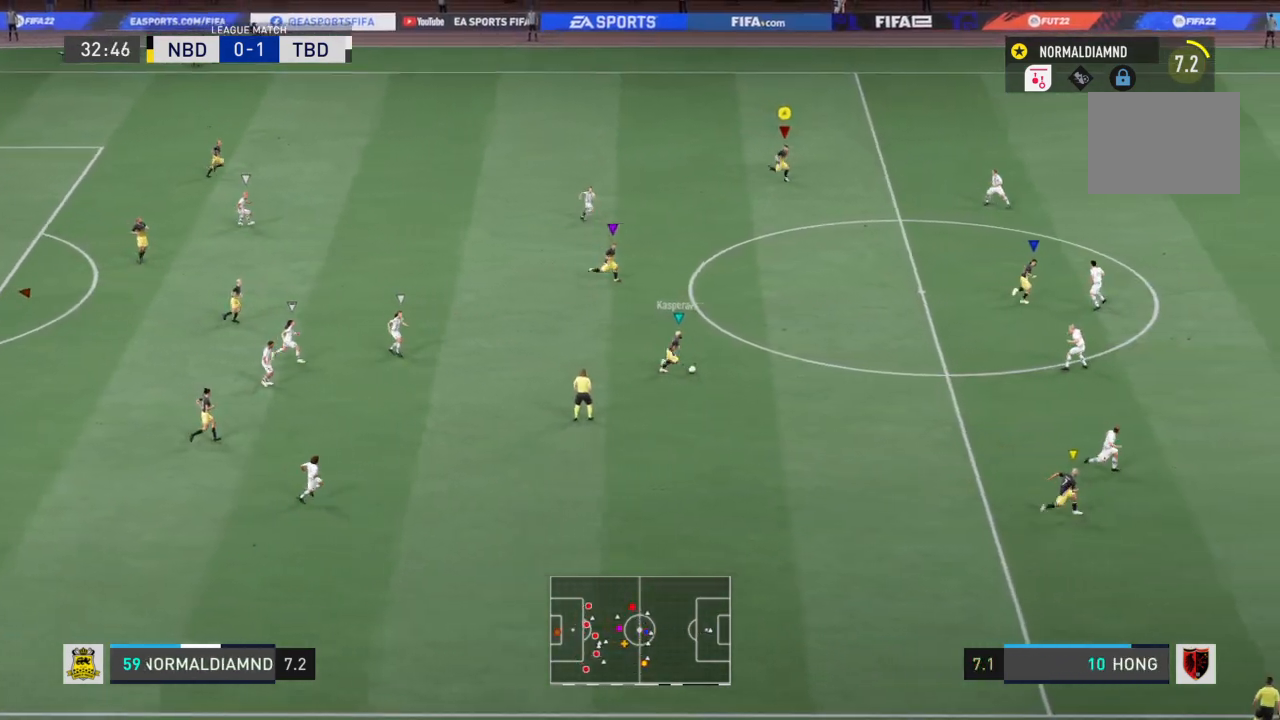
{"buttons": ["R2"], "left_stick": "down-right", "right_stick": "center", "events": []}
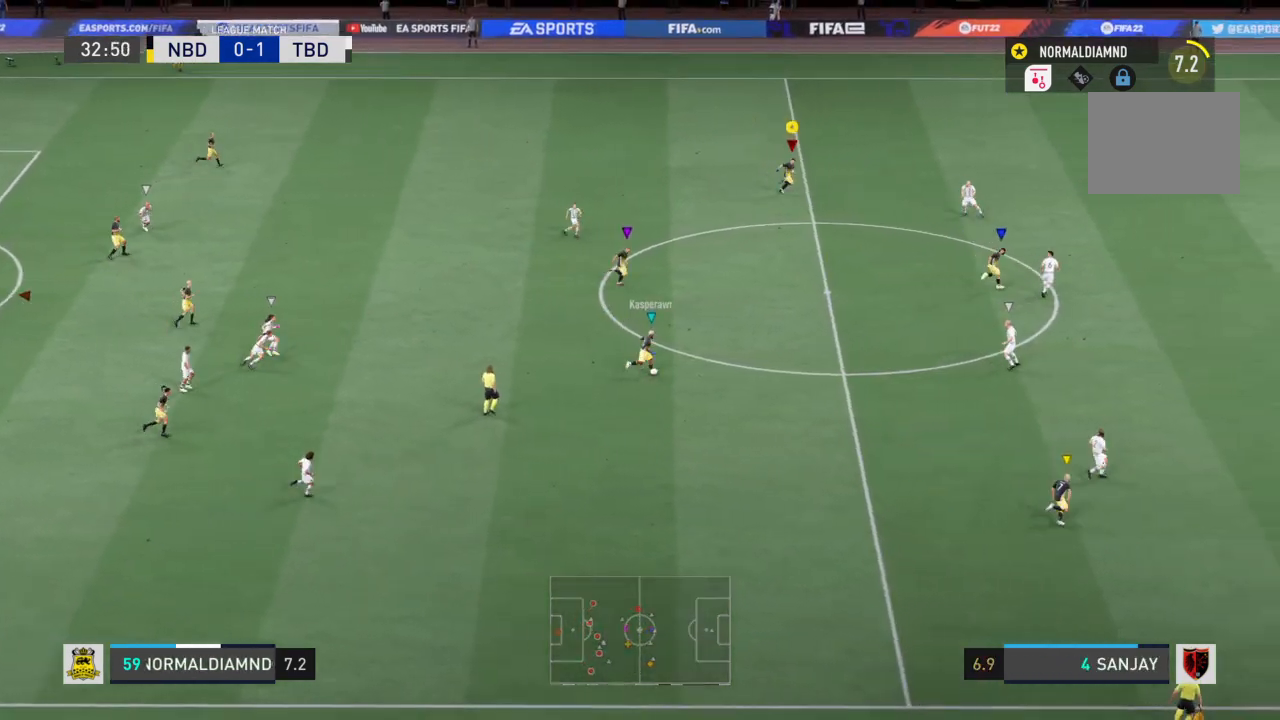
{"buttons": ["R2"], "left_stick": "right", "right_stick": "center", "events": [[234, "left_stick", "right"]]}
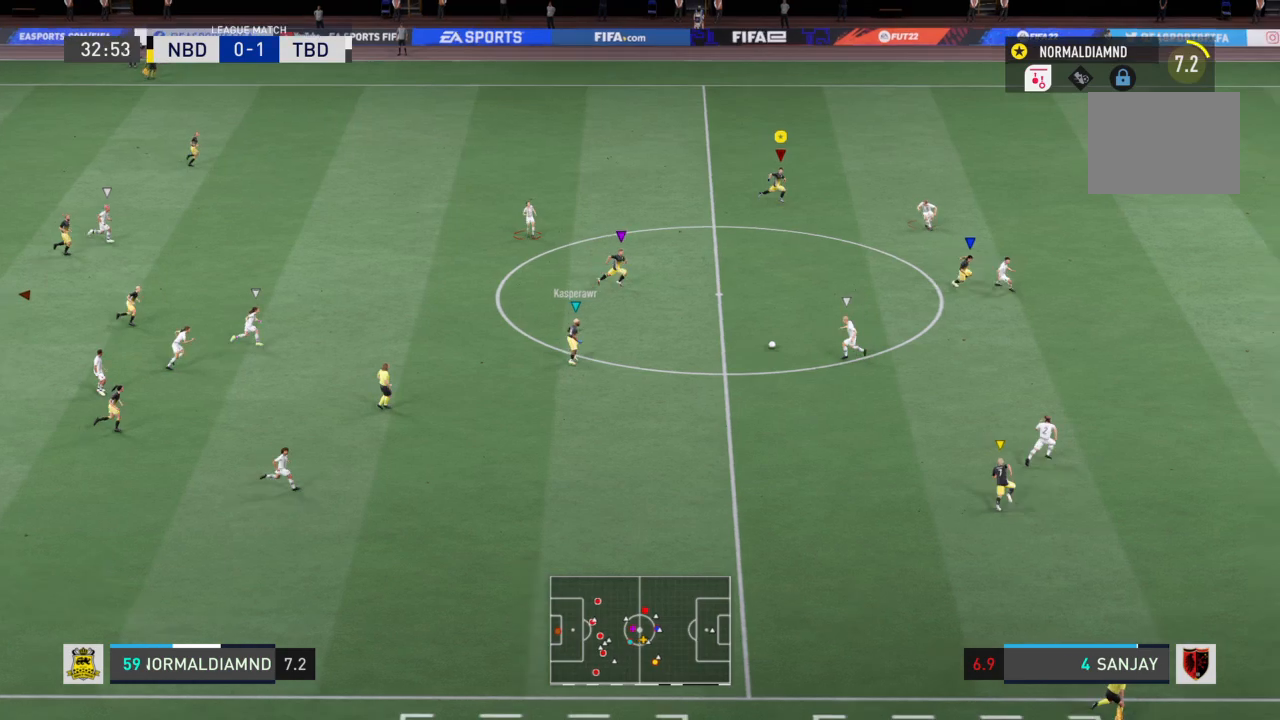
{"buttons": ["R2"], "left_stick": "right", "right_stick": "center", "events": []}
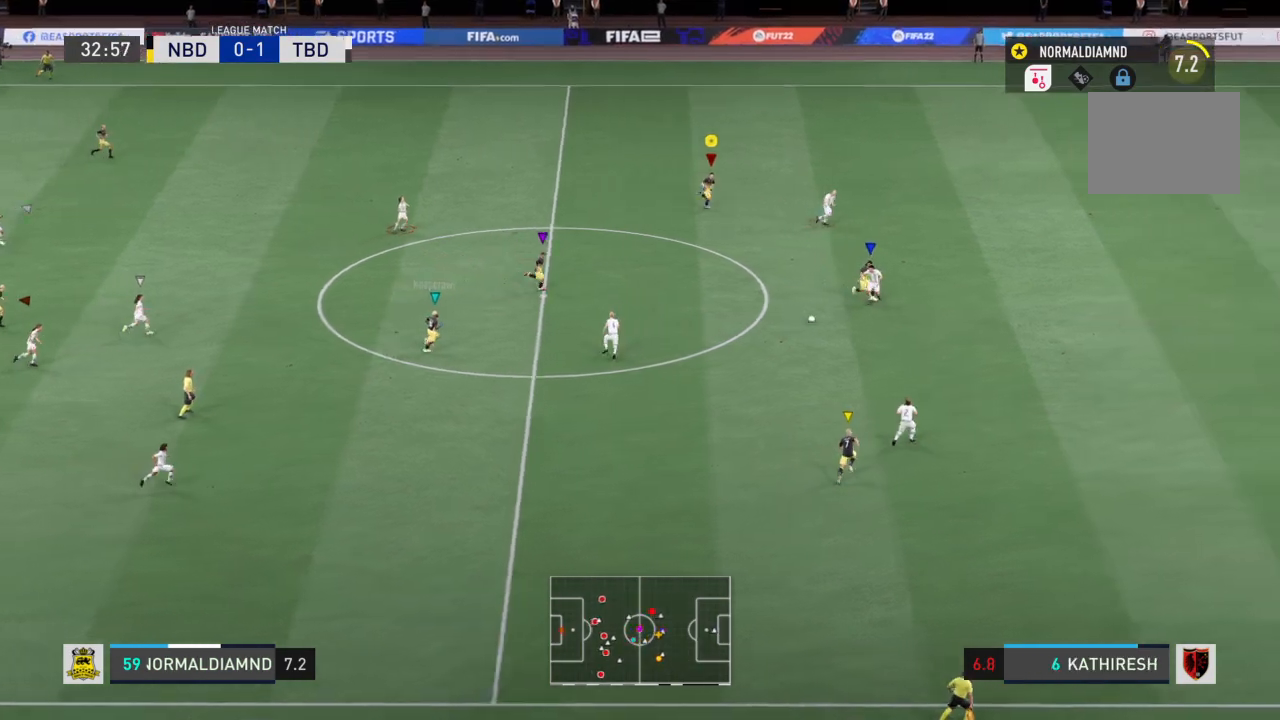
{"buttons": ["R2"], "left_stick": "right", "right_stick": "center", "events": []}
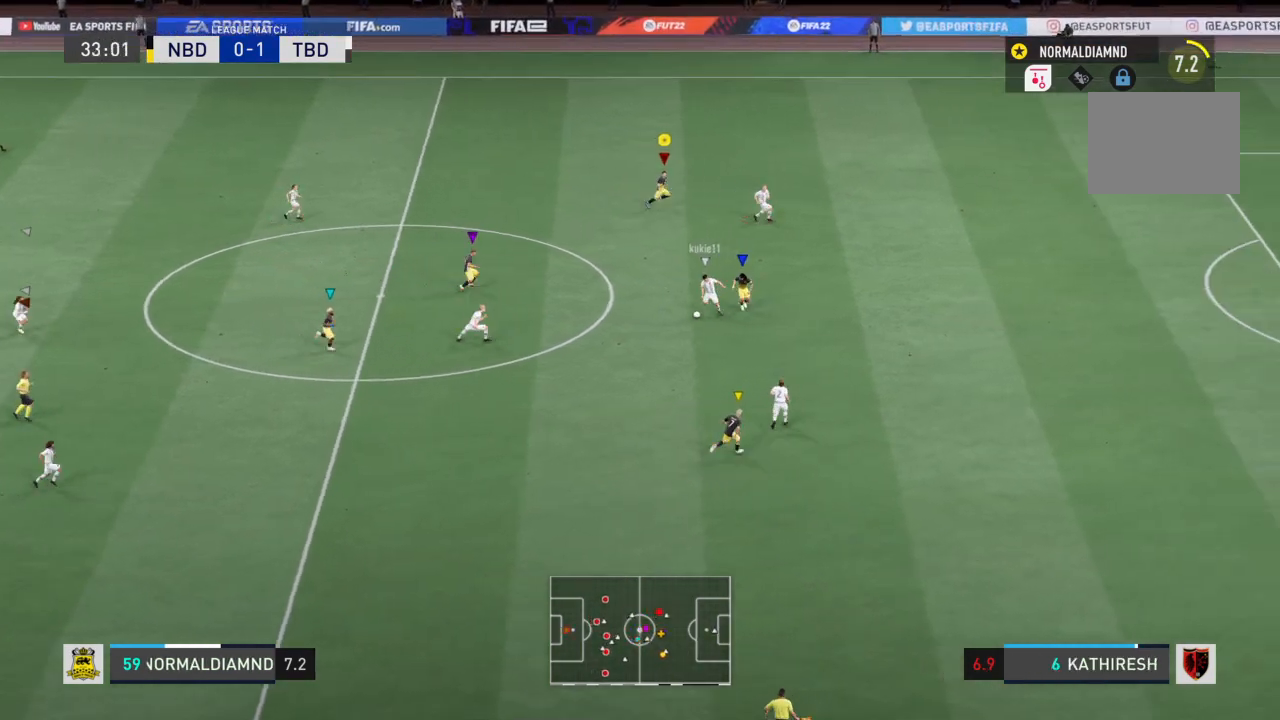
{"buttons": ["R2"], "left_stick": "up-left", "right_stick": "center", "events": [[167, "left_stick", "center"], [267, "R2", "up"], [367, "left_stick", "up-left"], [467, "R2", "down"]]}
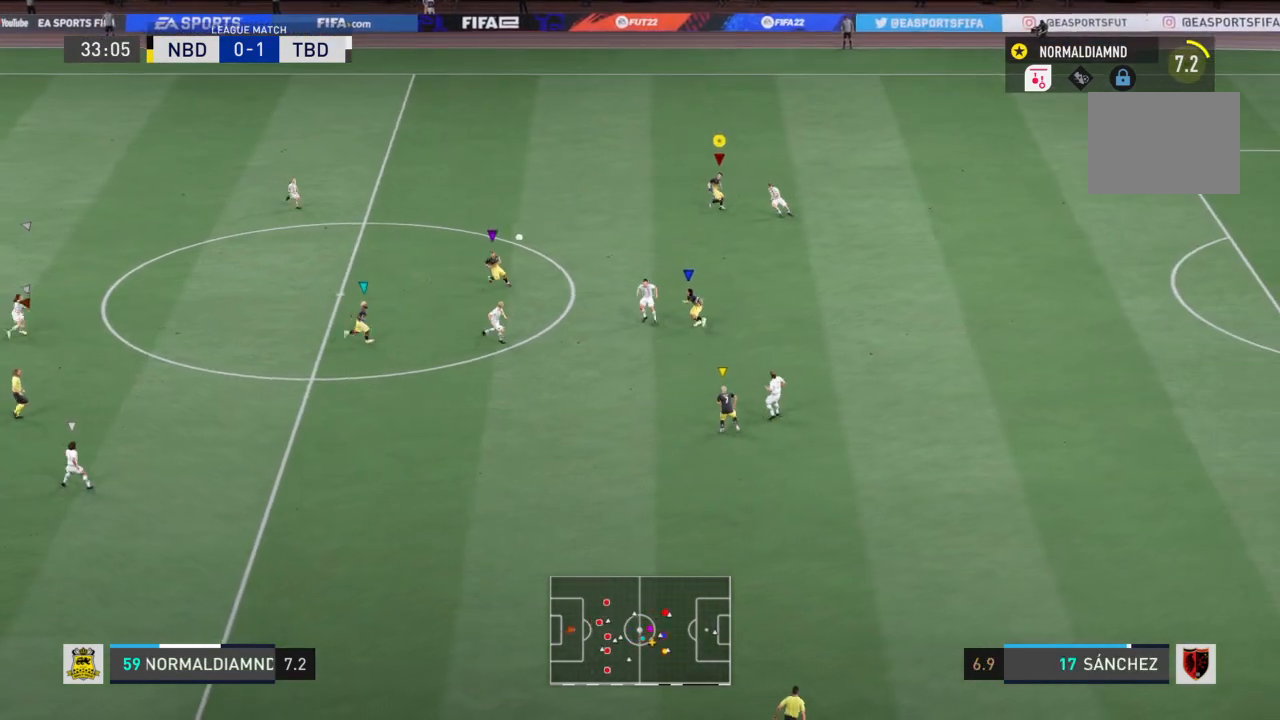
{"buttons": ["R2"], "left_stick": "up-left", "right_stick": "center", "events": []}
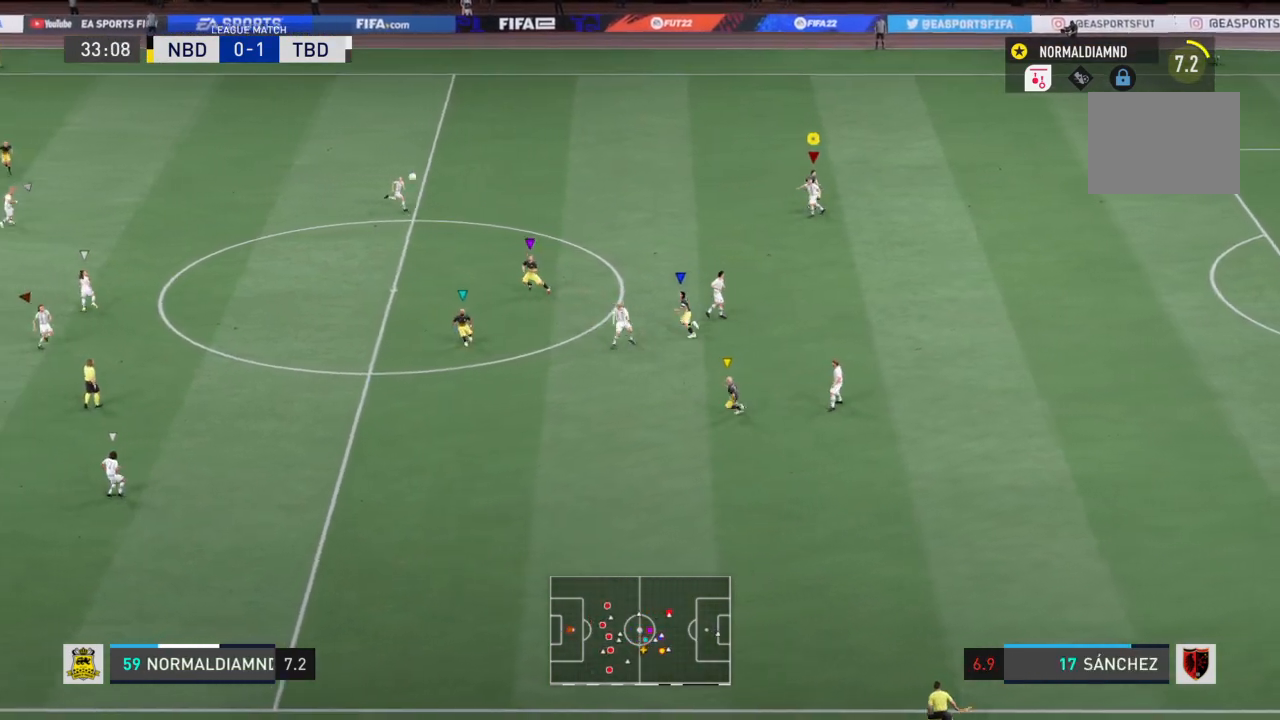
{"buttons": ["R2"], "left_stick": "up-left", "right_stick": "center", "events": []}
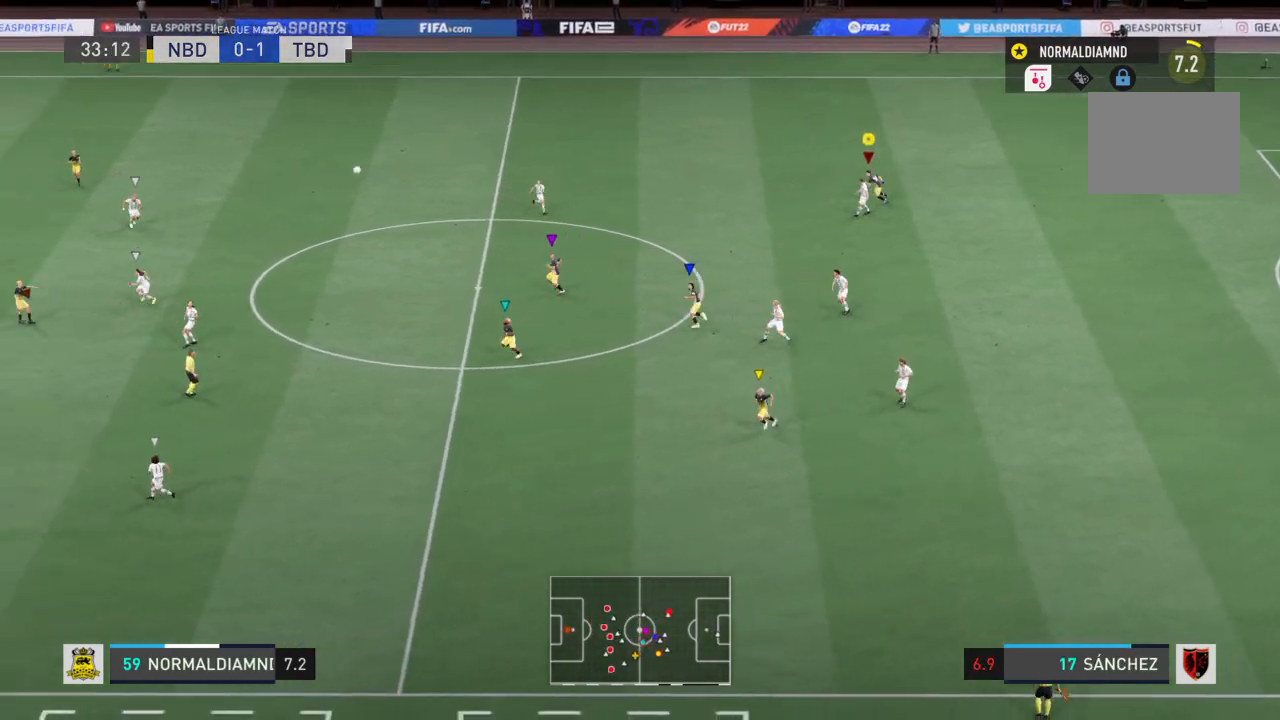
{"buttons": ["R2"], "left_stick": "up-left", "right_stick": "center", "events": []}
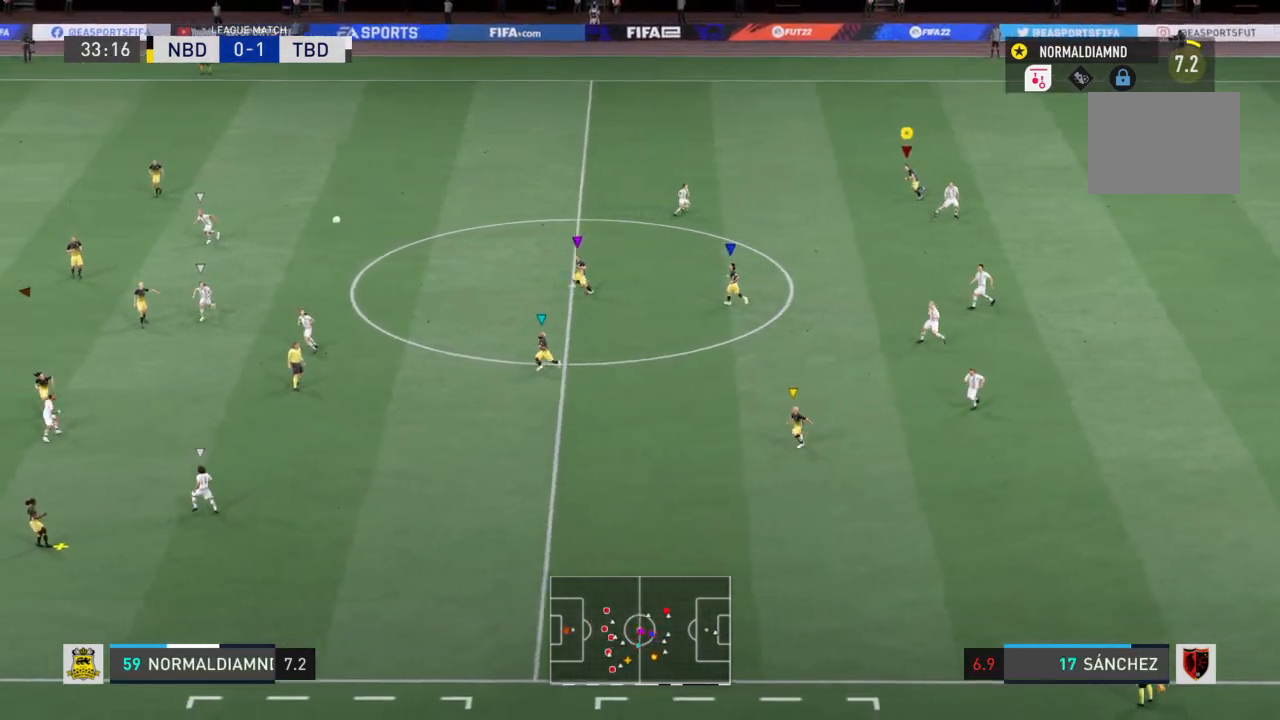
{"buttons": ["R2"], "left_stick": "left", "right_stick": "center", "events": [[267, "left_stick", "left"]]}
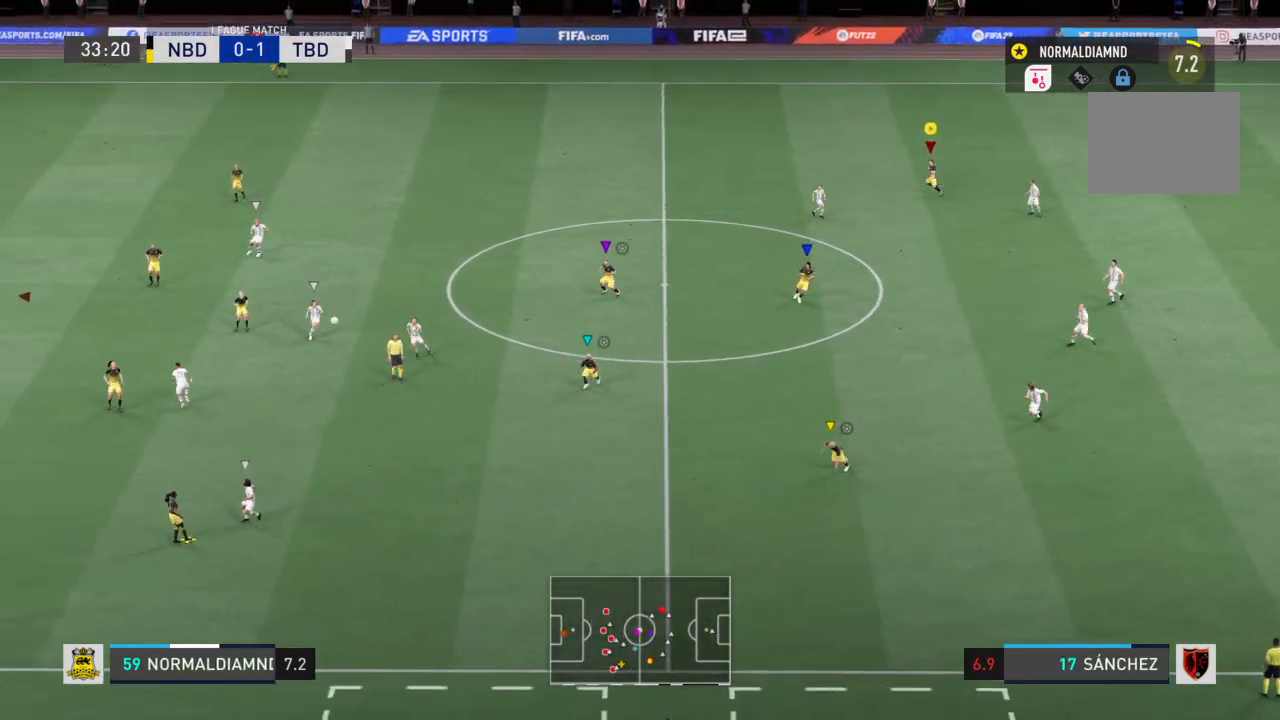
{"buttons": [], "left_stick": "left", "right_stick": "center", "events": [[434, "R2", "up"]]}
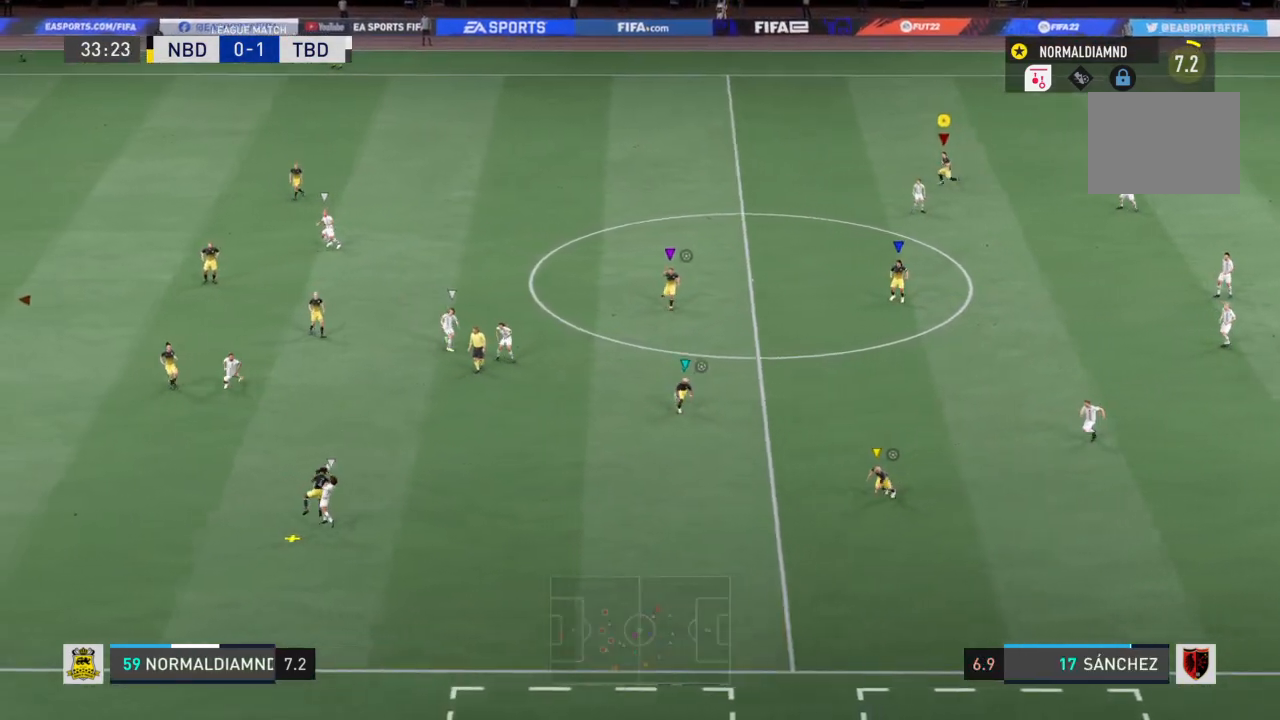
{"buttons": [], "left_stick": "down-right", "right_stick": "center", "events": [[66, "left_stick", "center"], [300, "left_stick", "down-right"]]}
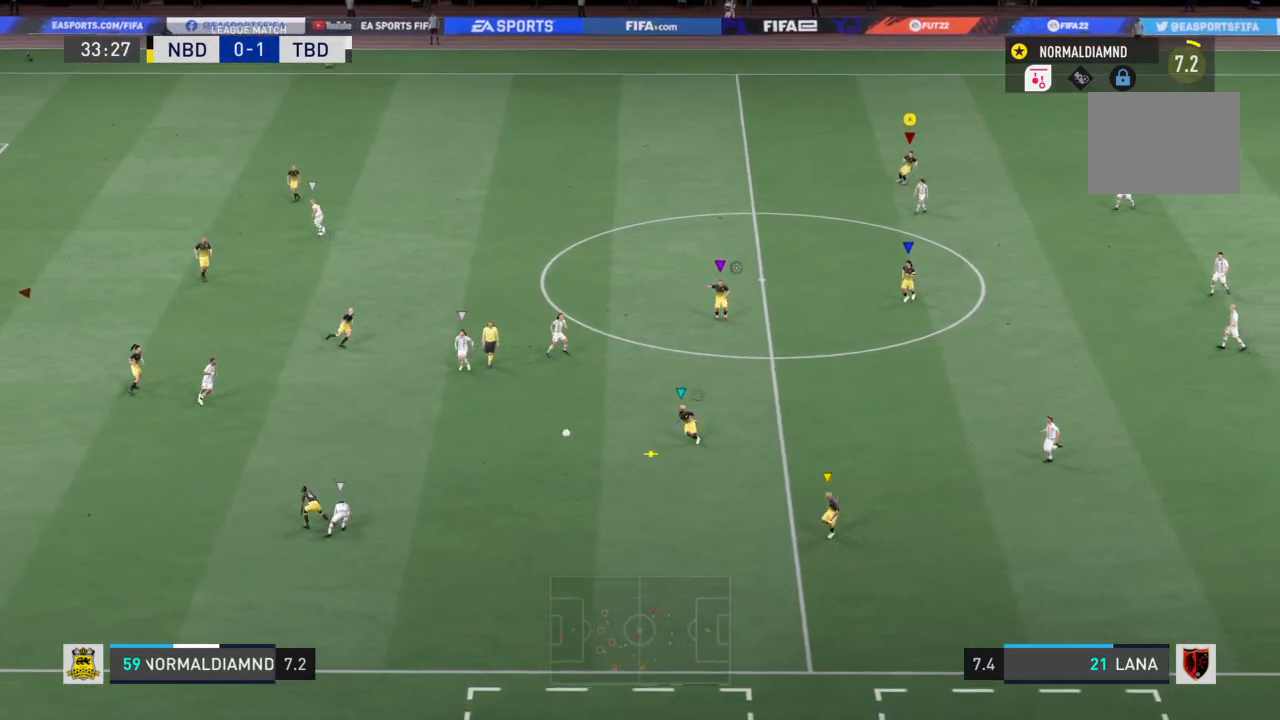
{"buttons": [], "left_stick": "right", "right_stick": "center", "events": [[100, "R2", "down"], [501, "R2", "up"], [501, "left_stick", "right"]]}